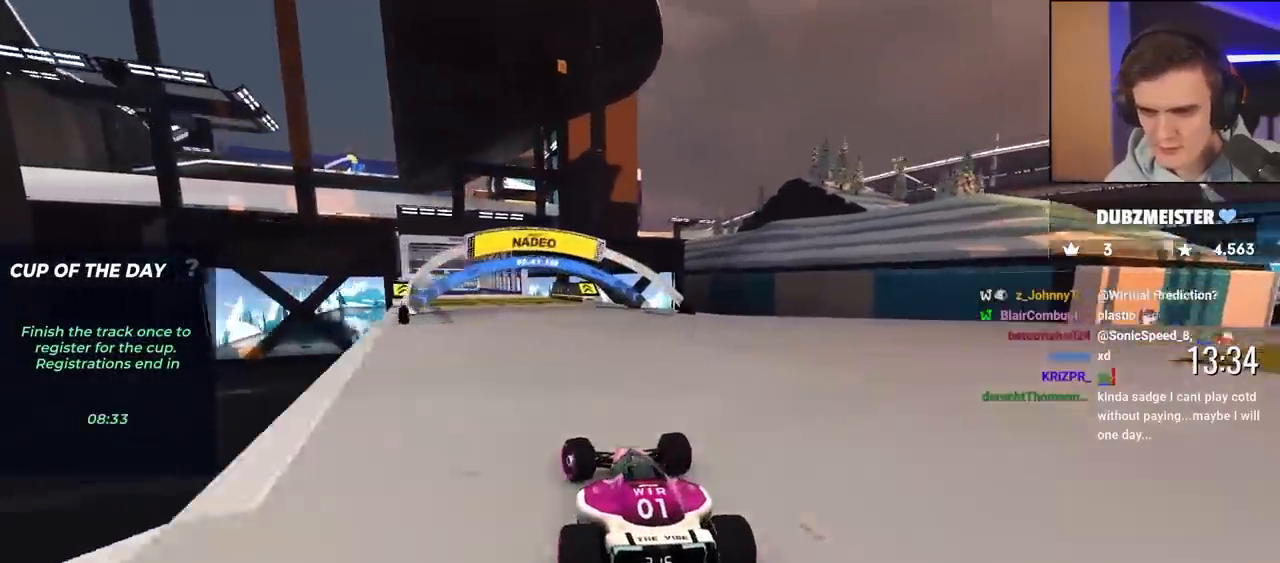
Gameplay with keyboard; each line is a JSON object with the keys held at the frame after it. "events" lists presses ("down") and releases ("up") of "brake", "down", "left", "right" and "up" between this image and that frame as [ms after this image, input, new state], when the widget could be followed in between. No other keys are recorded. Mouse input is not recorded. Key names are as the overlay labels them; some are game actions (e.g. jump) rather than physical keys.
{"keys": ["right", "up"], "events": [[283, "left", "up"], [333, "right", "down"]]}
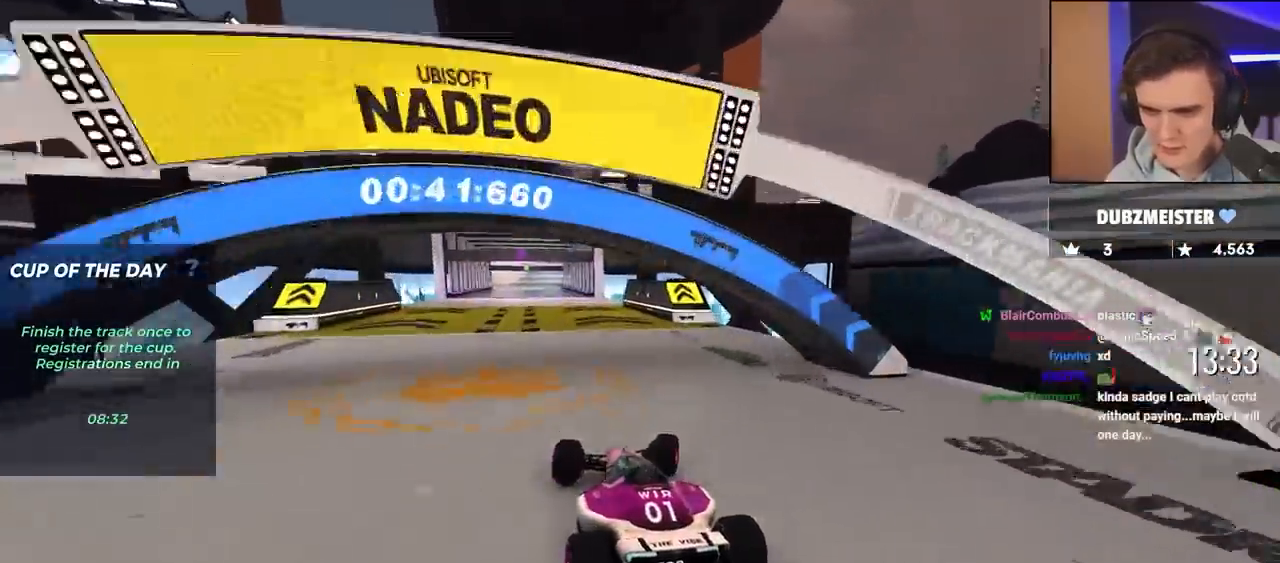
{"keys": ["left", "up"], "events": [[17, "right", "up"], [200, "left", "down"], [250, "left", "up"], [433, "left", "down"]]}
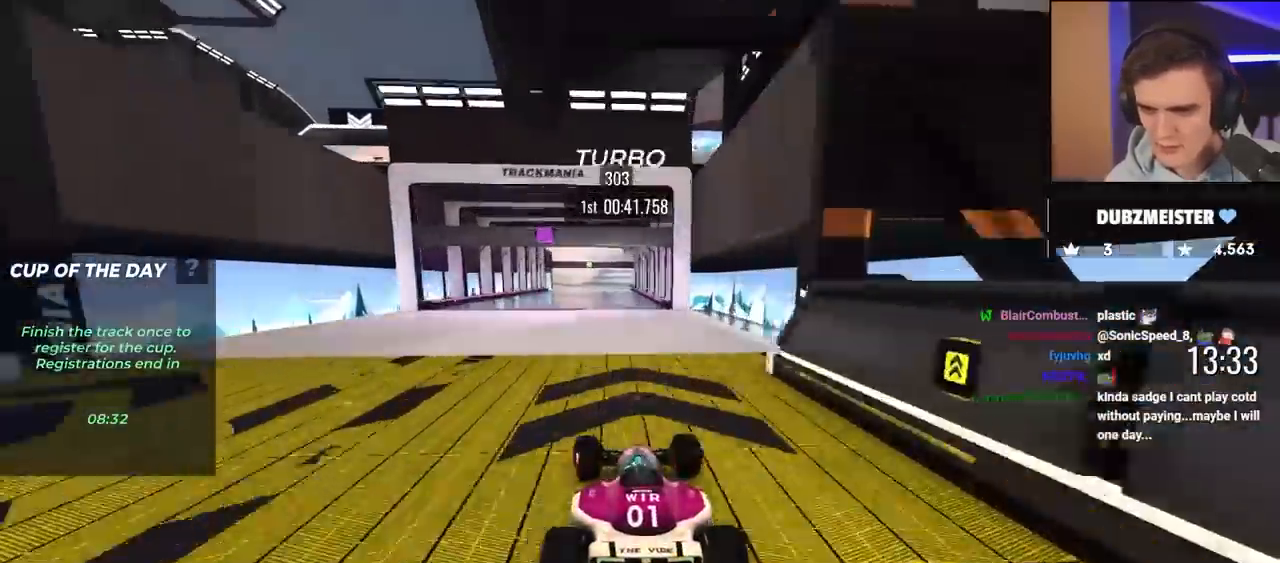
{"keys": ["up"], "events": [[83, "left", "up"], [217, "right", "down"], [267, "right", "up"]]}
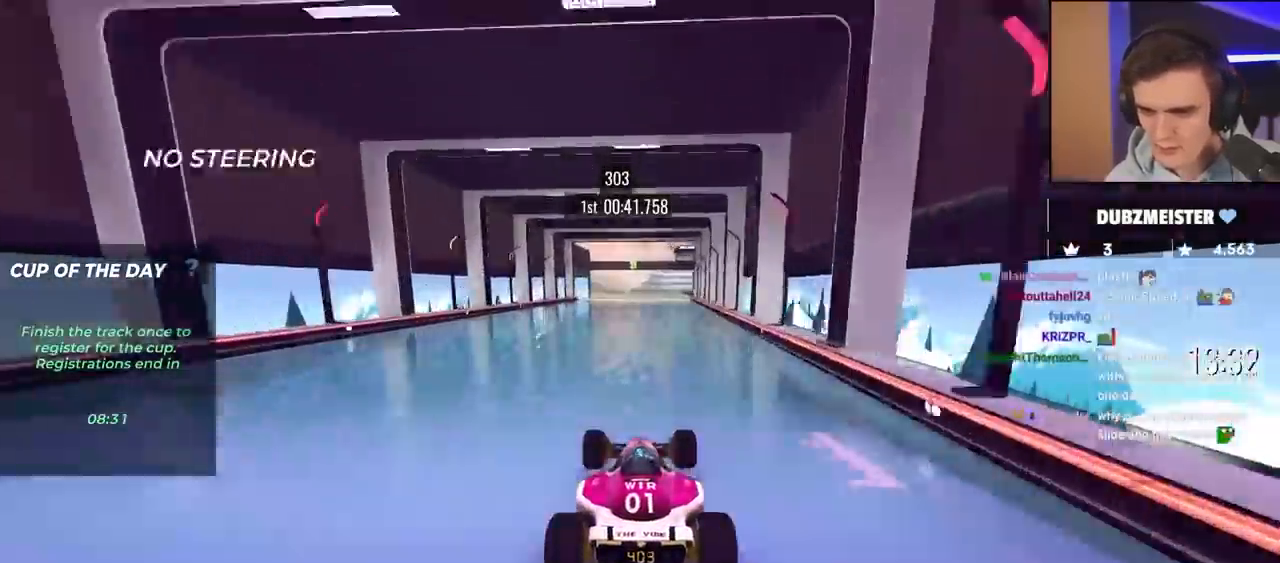
{"keys": ["up"], "events": []}
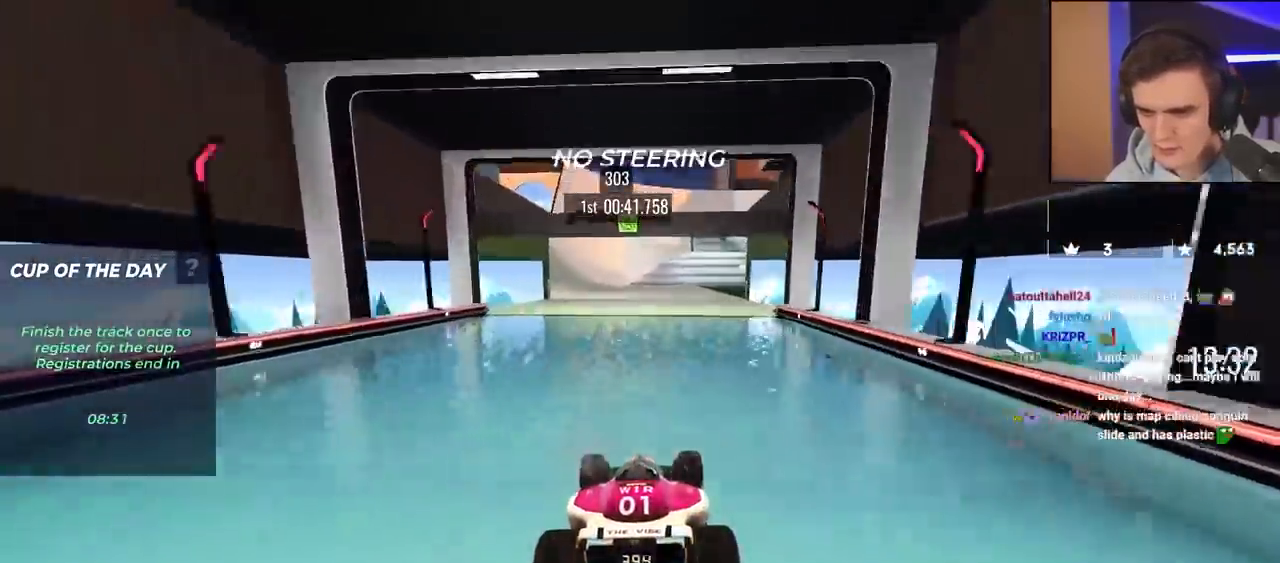
{"keys": ["left", "up"], "events": [[167, "left", "down"], [350, "left", "up"], [433, "left", "down"]]}
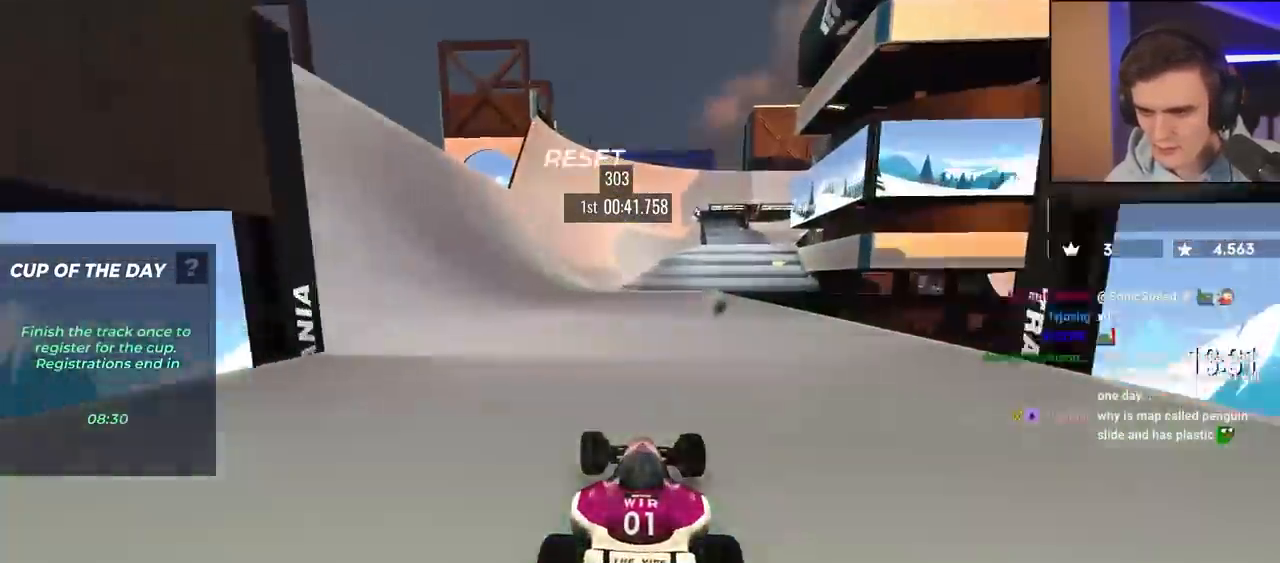
{"keys": ["up"], "events": [[267, "left", "up"], [367, "right", "down"], [450, "right", "up"]]}
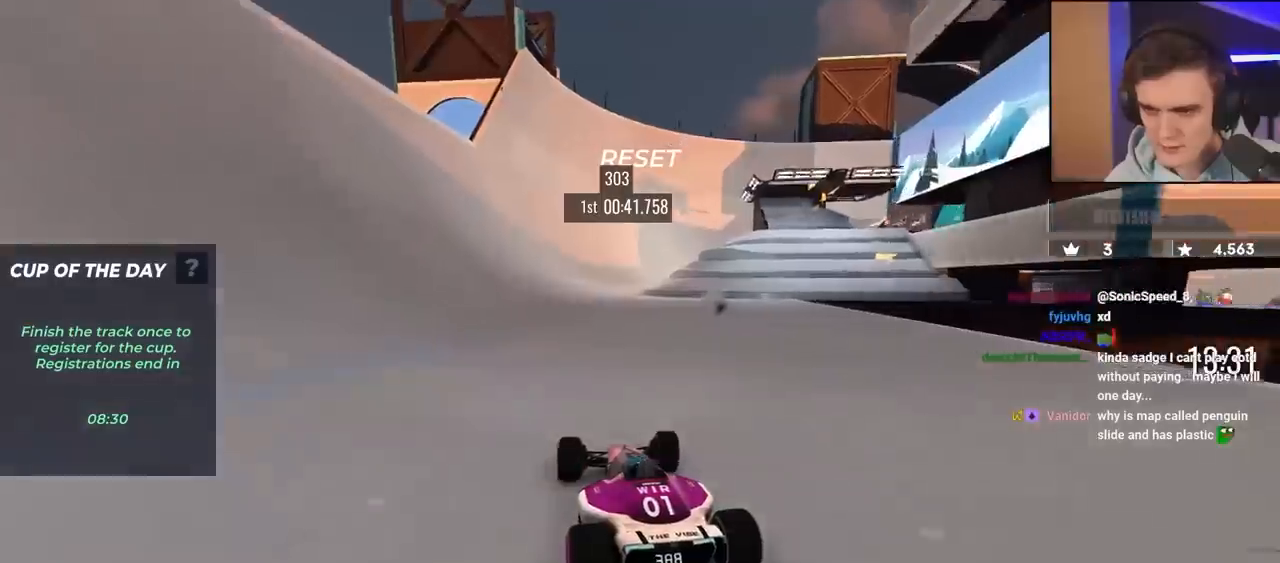
{"keys": ["right", "up"], "events": [[267, "left", "down"], [317, "left", "up"], [450, "right", "down"]]}
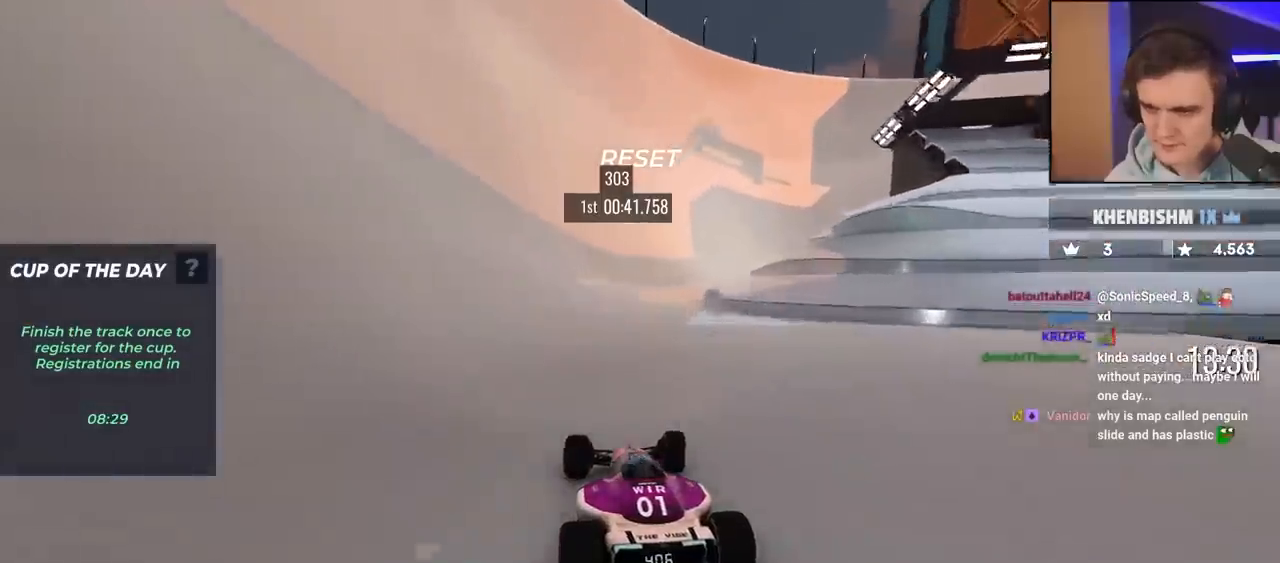
{"keys": ["right", "up"], "events": []}
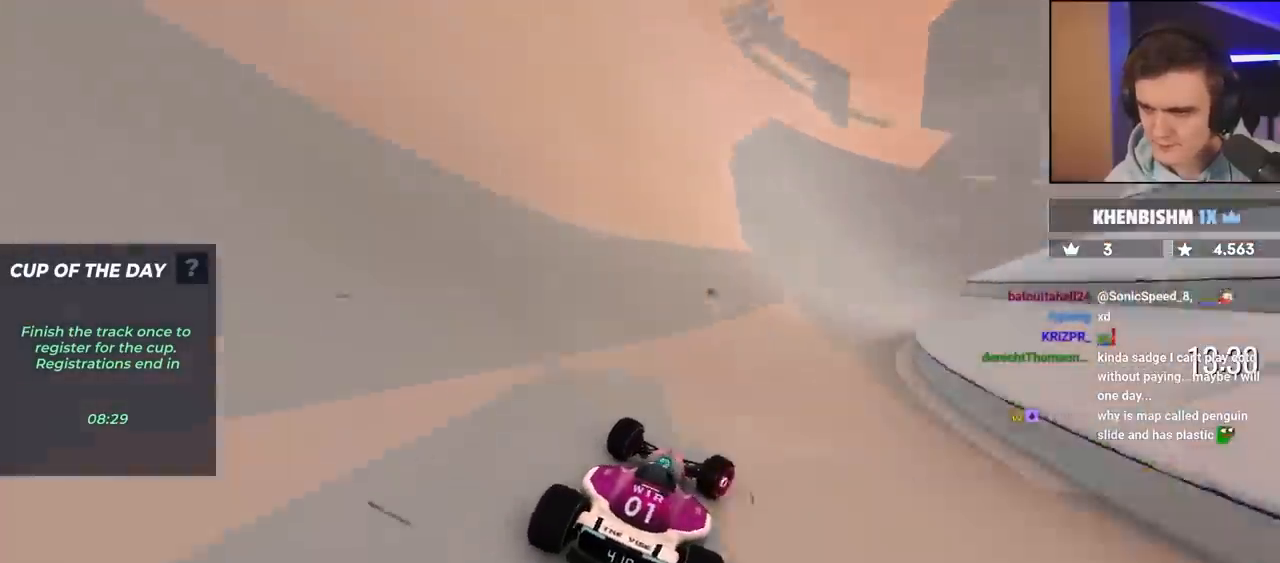
{"keys": ["right", "up"], "events": []}
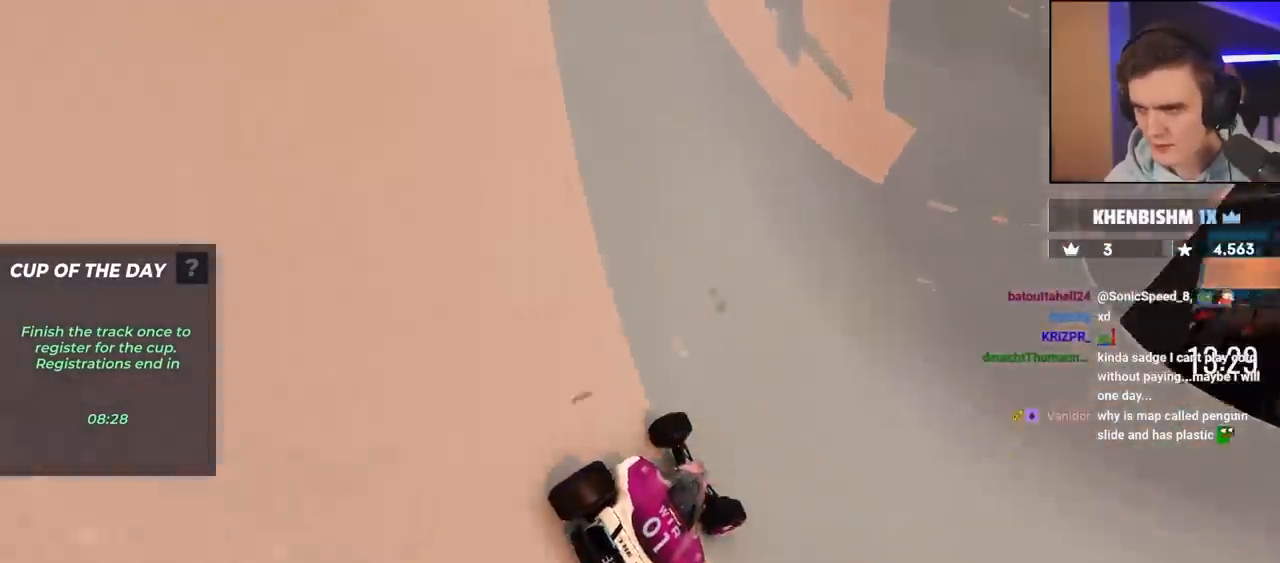
{"keys": ["right", "up"], "events": [[33, "right", "up"], [217, "left", "down"], [317, "left", "up"], [450, "right", "down"]]}
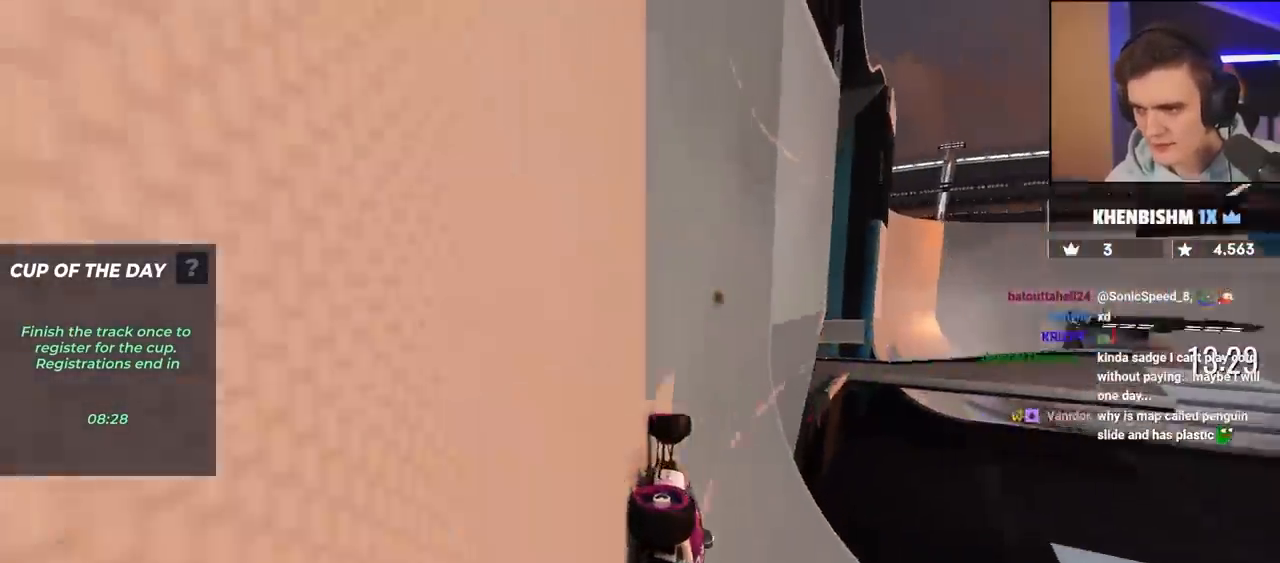
{"keys": ["right", "up"], "events": [[133, "right", "up"], [283, "left", "down"], [383, "left", "up"], [467, "right", "down"]]}
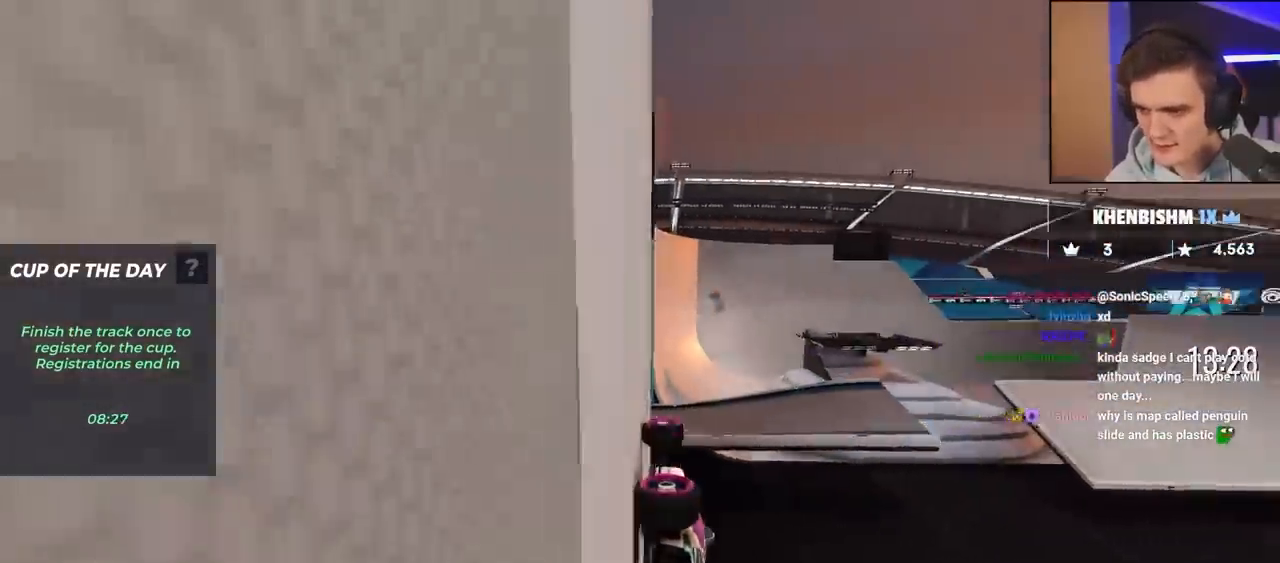
{"keys": ["right", "up"], "events": []}
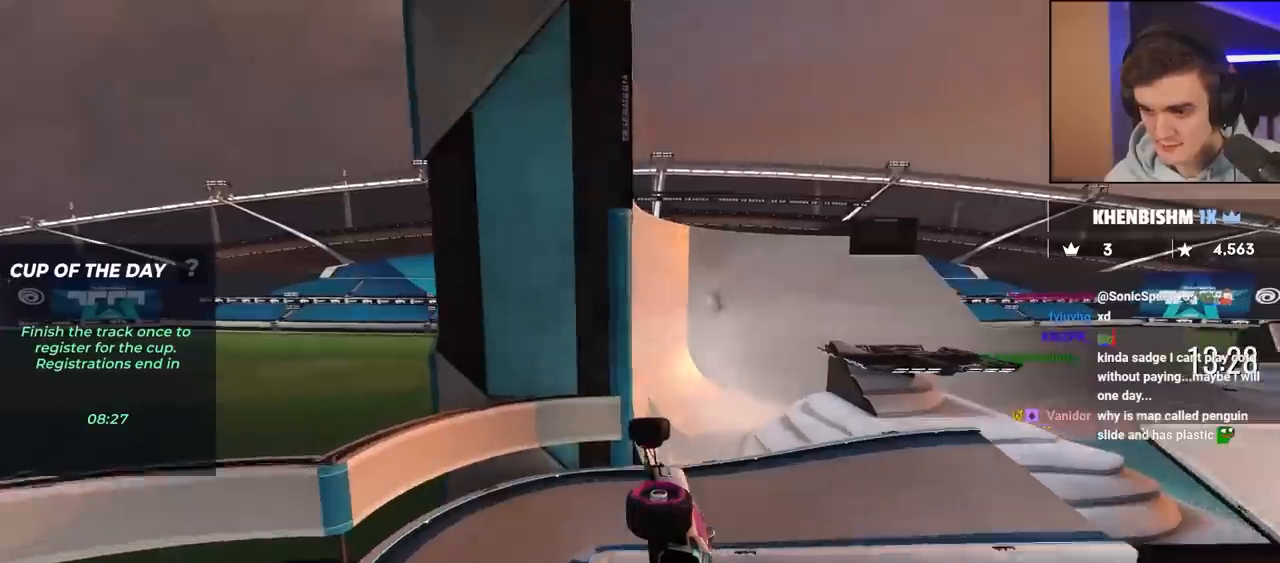
{"keys": ["right", "up"], "events": []}
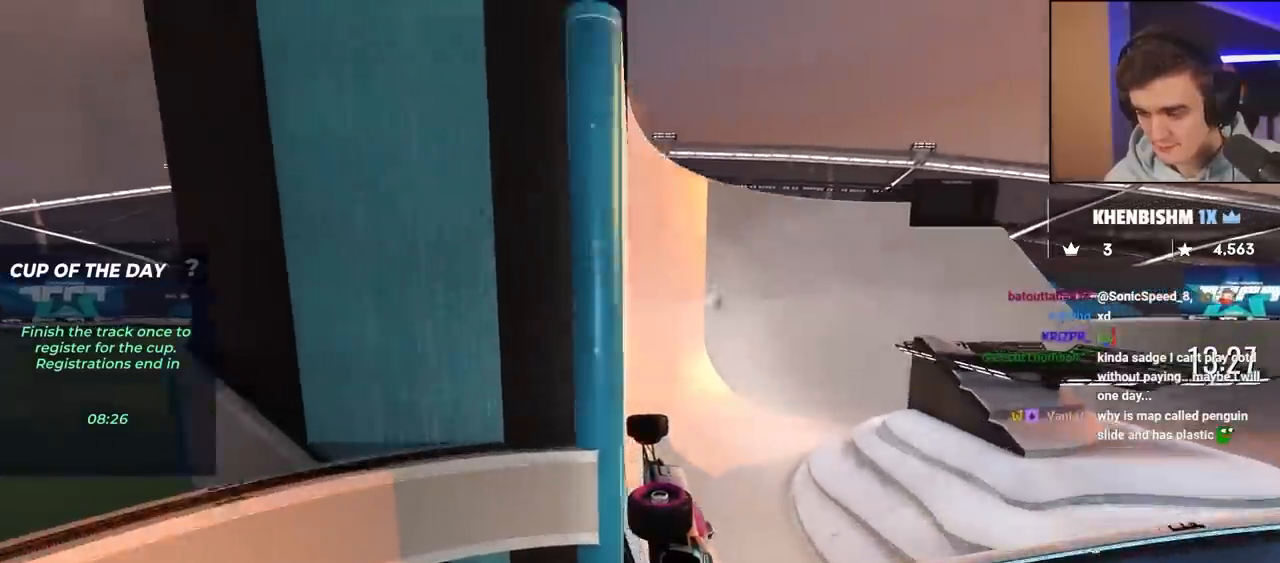
{"keys": ["right", "up"], "events": []}
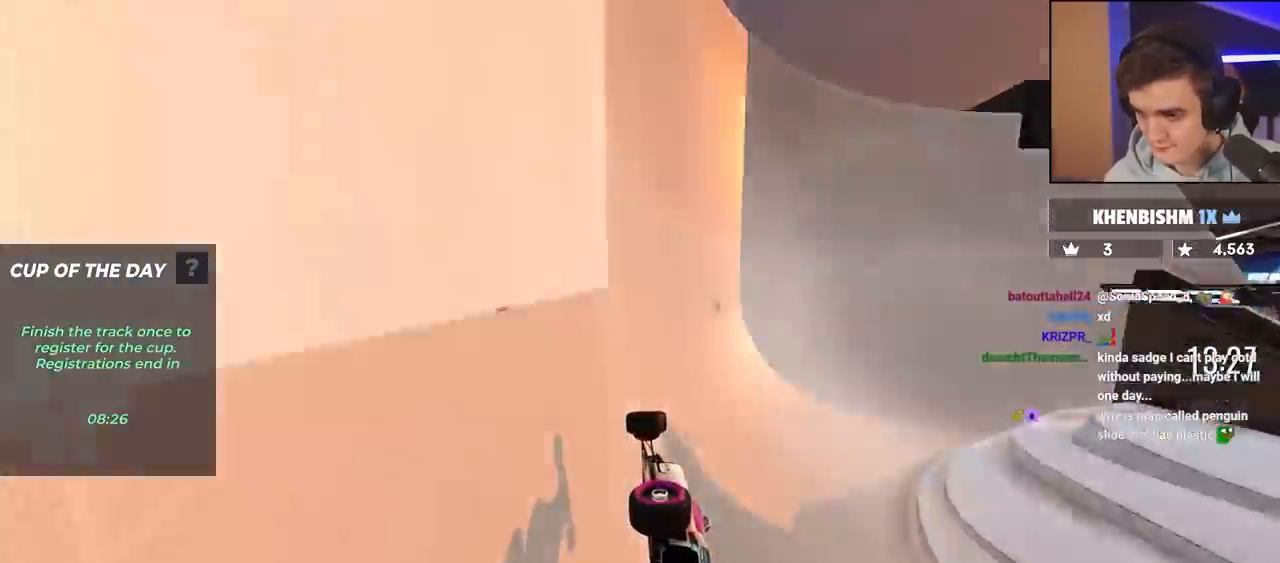
{"keys": ["right", "up"], "events": []}
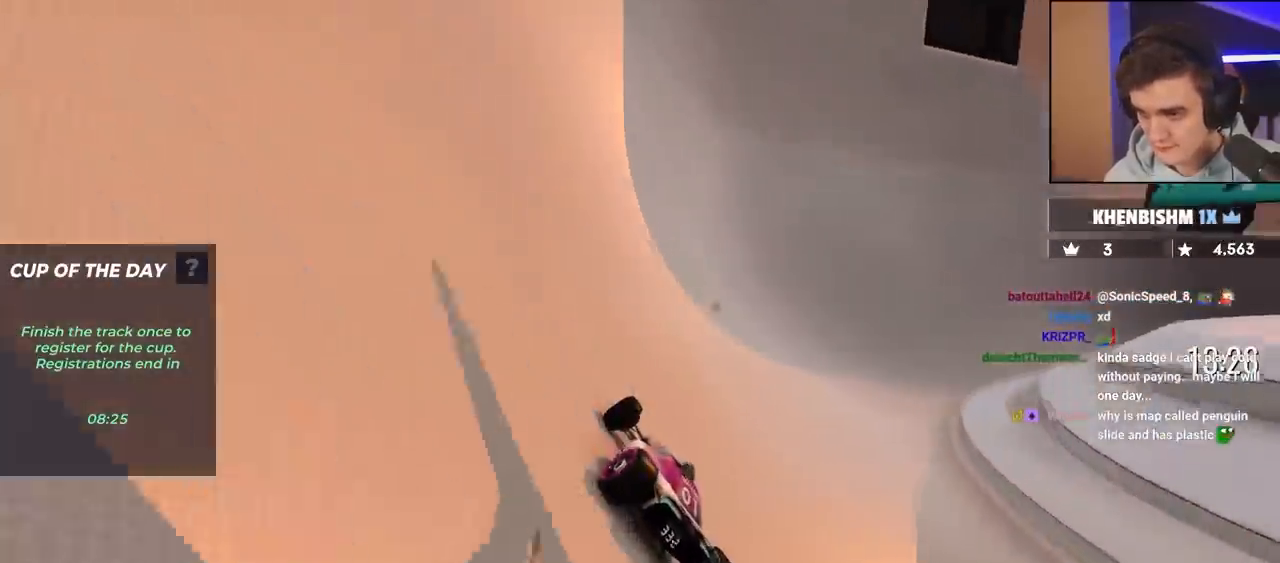
{"keys": ["right", "up"], "events": []}
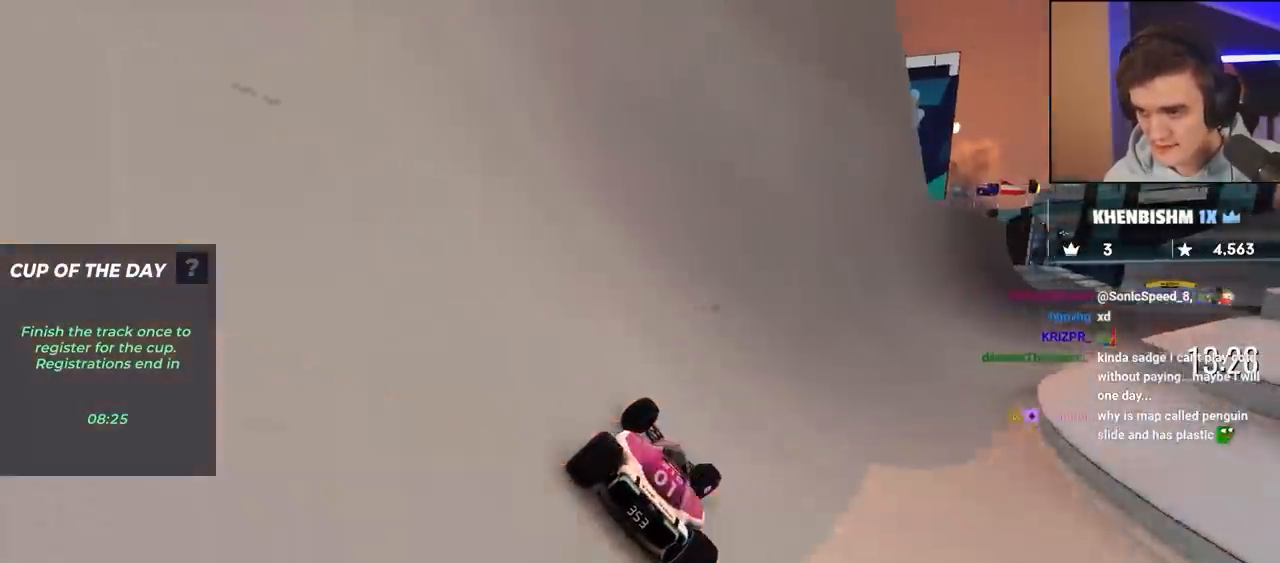
{"keys": ["left", "up"], "events": [[383, "right", "up"], [483, "left", "down"]]}
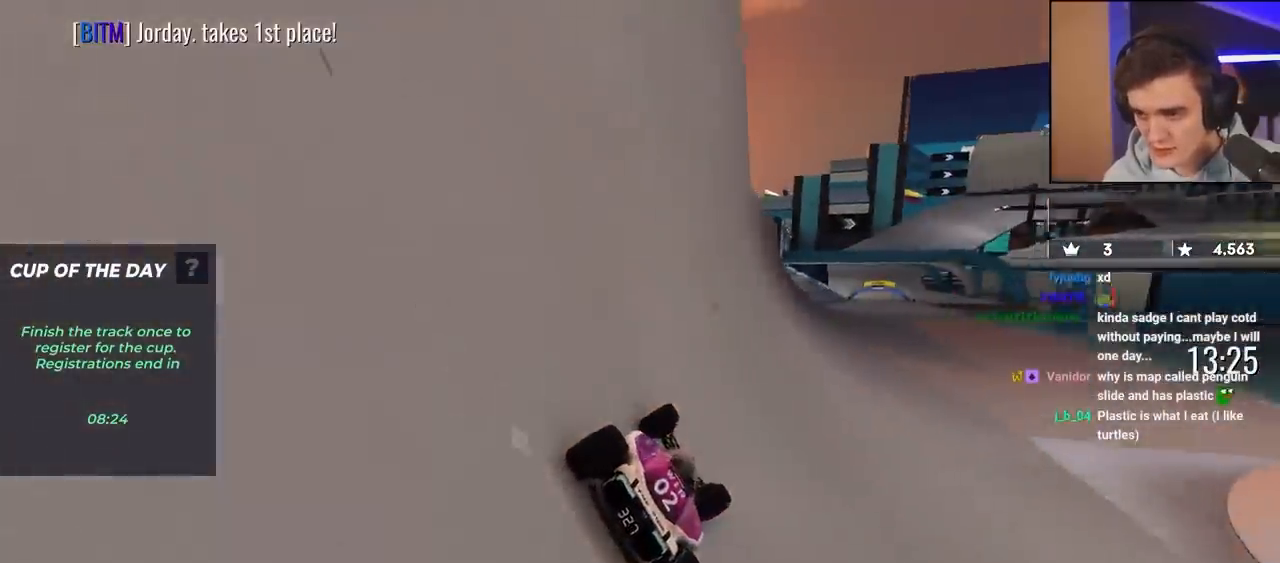
{"keys": ["up"], "events": [[117, "left", "up"], [267, "right", "down"], [367, "right", "up"]]}
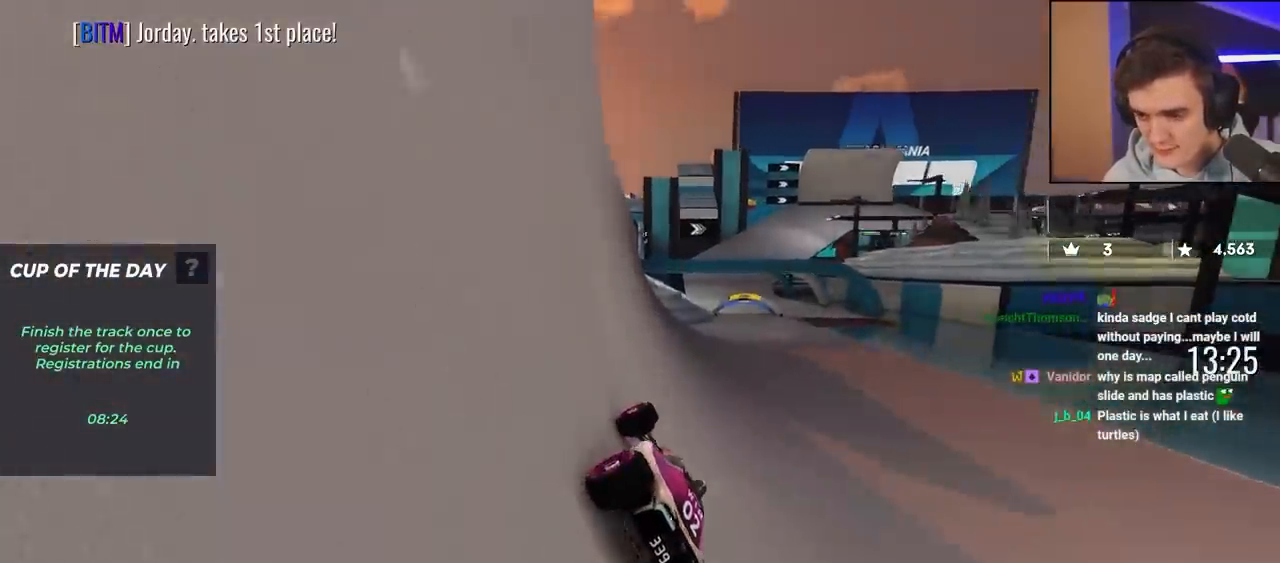
{"keys": ["right", "up"], "events": [[233, "left", "down"], [333, "left", "up"], [367, "right", "down"]]}
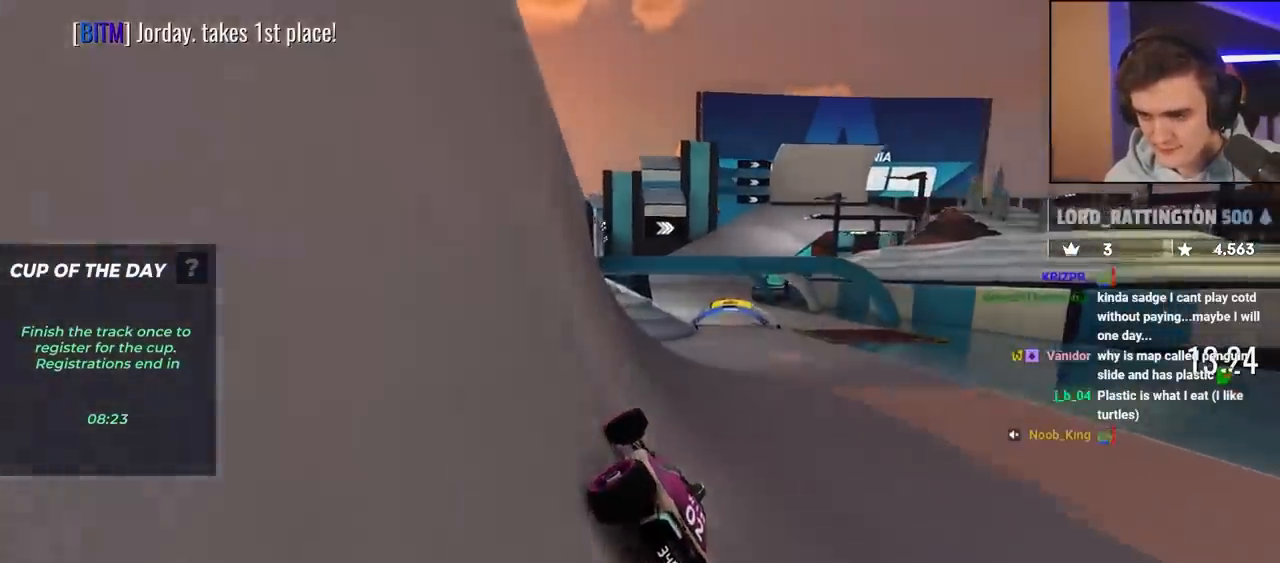
{"keys": ["up"], "events": [[167, "right", "up"], [250, "left", "down"], [483, "left", "up"]]}
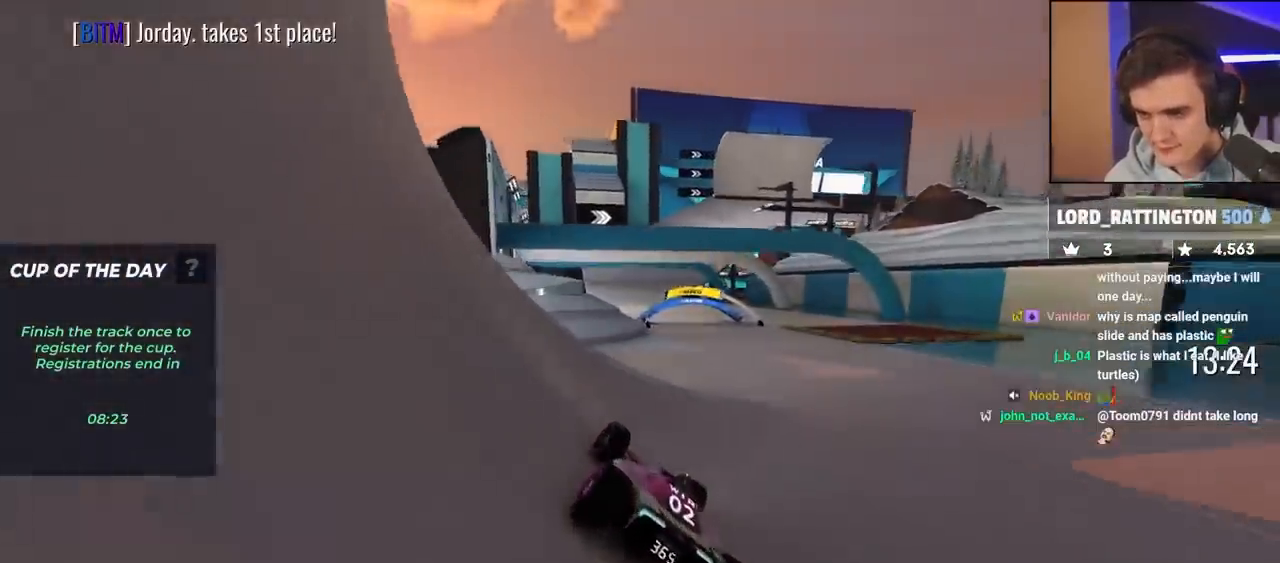
{"keys": ["left", "up"], "events": [[33, "right", "down"], [367, "right", "up"], [417, "left", "down"]]}
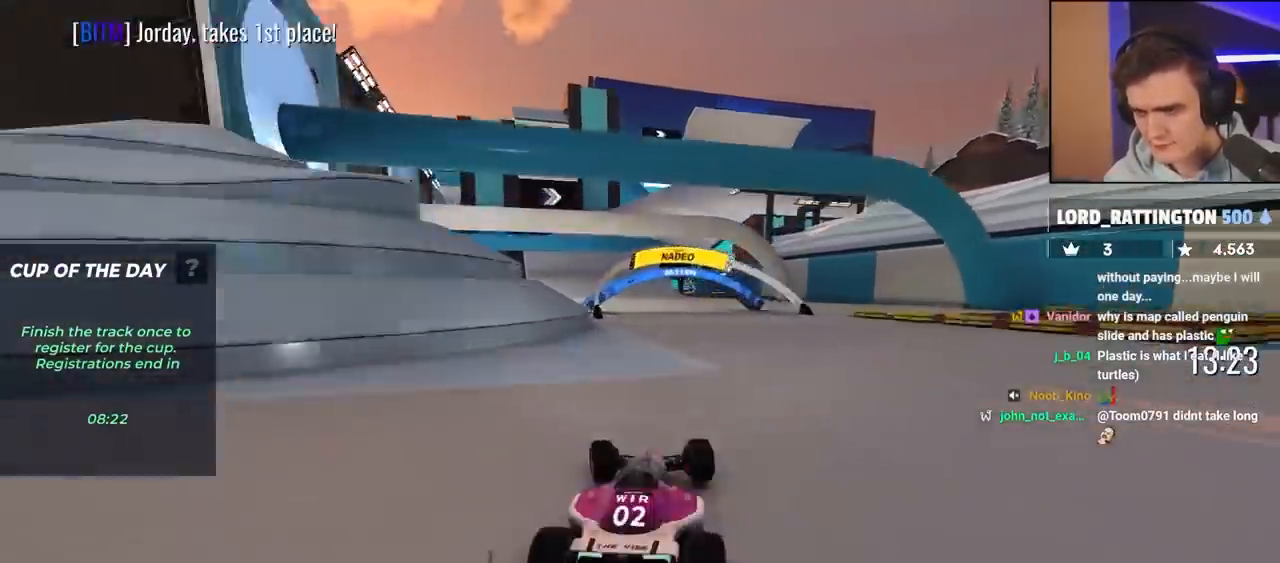
{"keys": ["right", "up"], "events": [[183, "left", "up"], [333, "right", "down"]]}
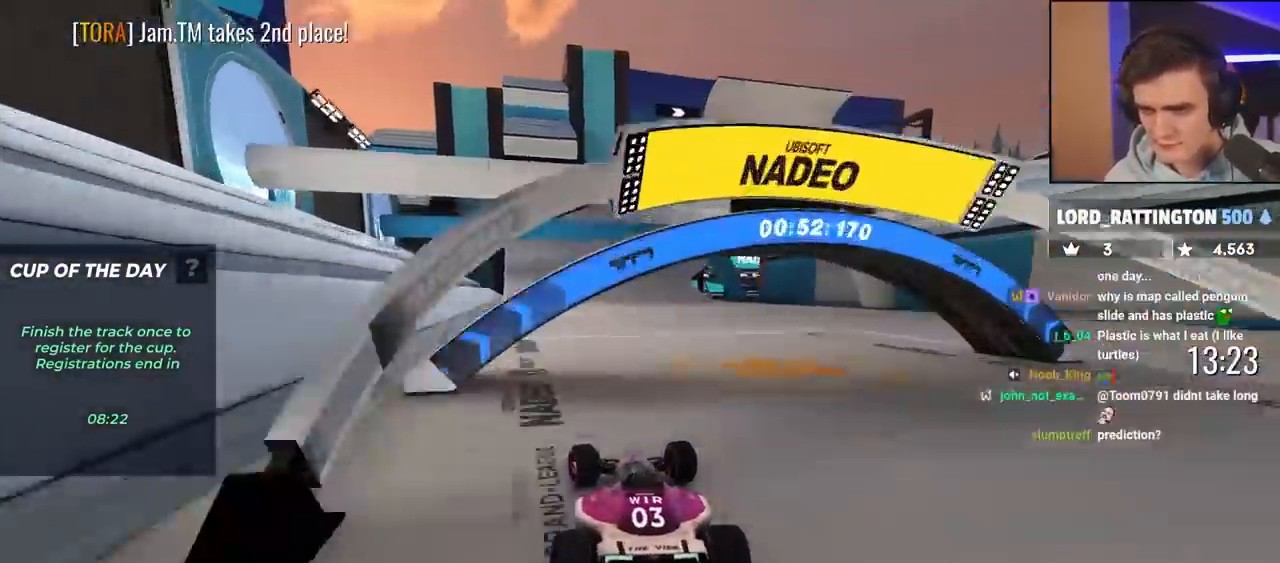
{"keys": ["right", "up"], "events": [[17, "right", "up"], [150, "left", "down"], [200, "left", "up"], [350, "right", "down"]]}
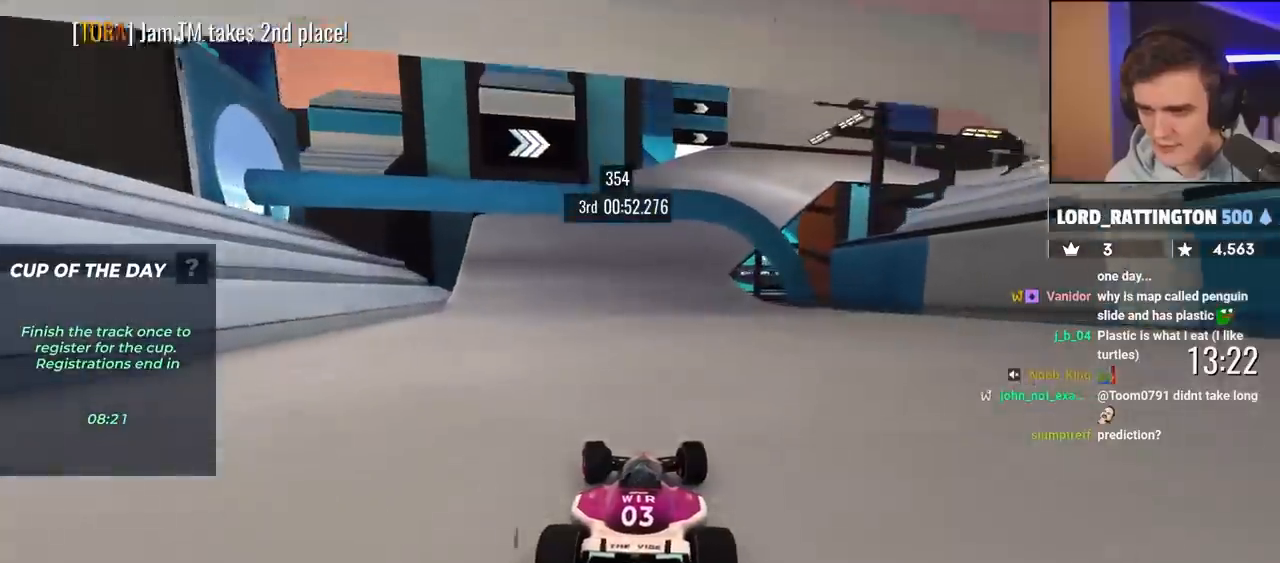
{"keys": ["right", "up"], "events": [[33, "right", "up"], [450, "right", "down"]]}
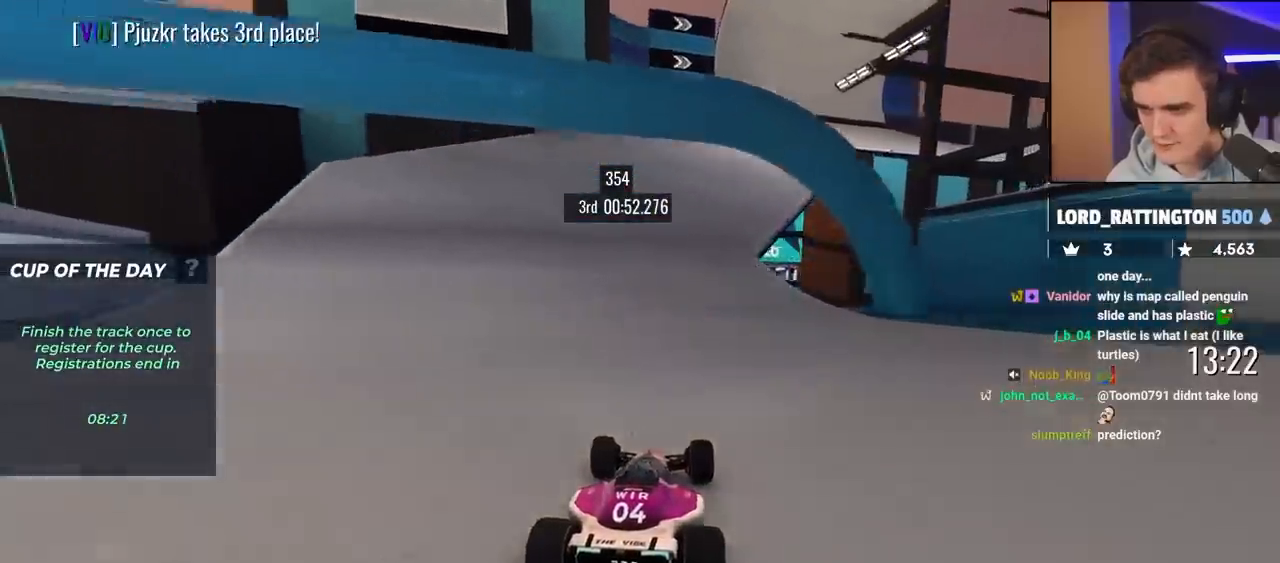
{"keys": ["up"], "events": [[133, "right", "up"], [233, "right", "down"], [333, "right", "up"]]}
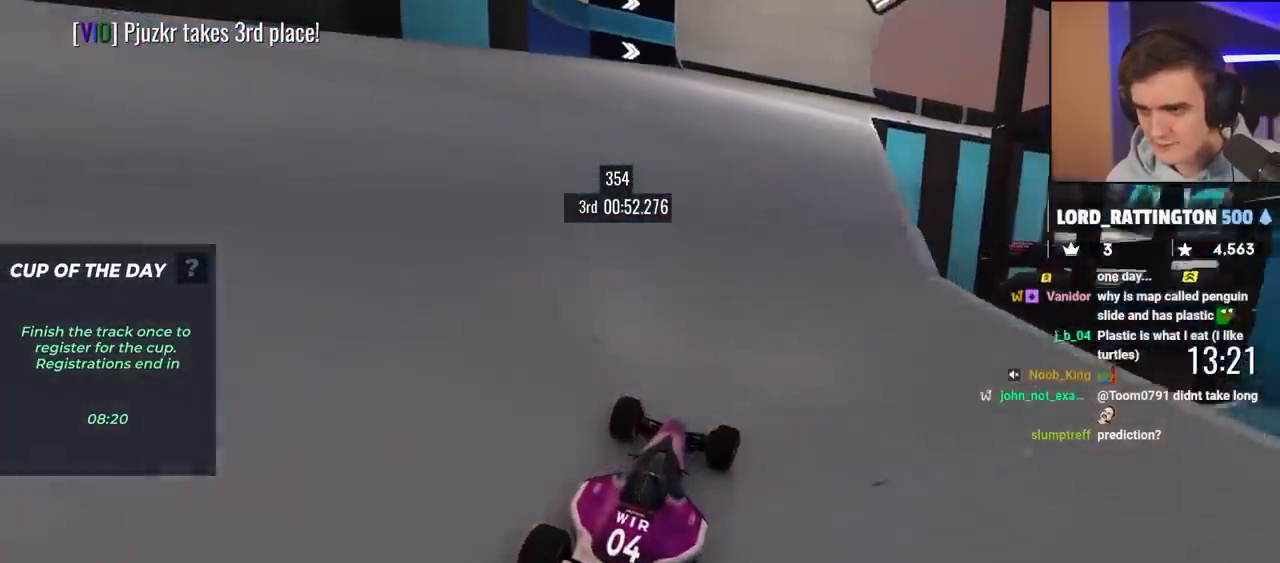
{"keys": ["up"], "events": [[17, "right", "down"], [100, "right", "up"], [183, "right", "down"], [367, "right", "up"]]}
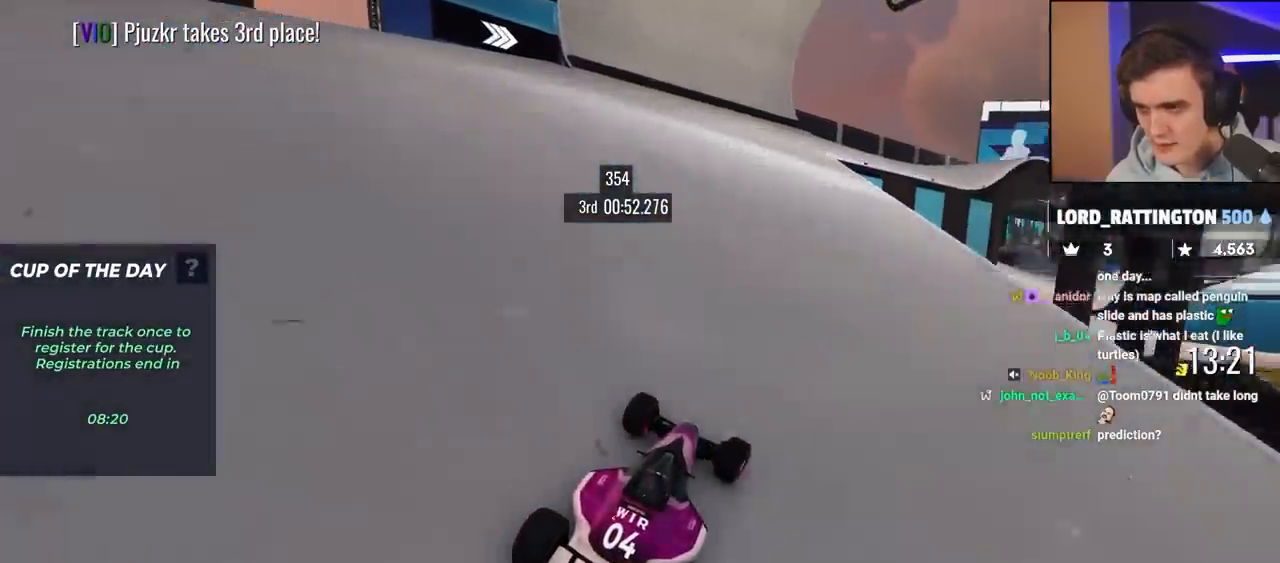
{"keys": ["up"], "events": [[17, "right", "down"], [67, "right", "up"]]}
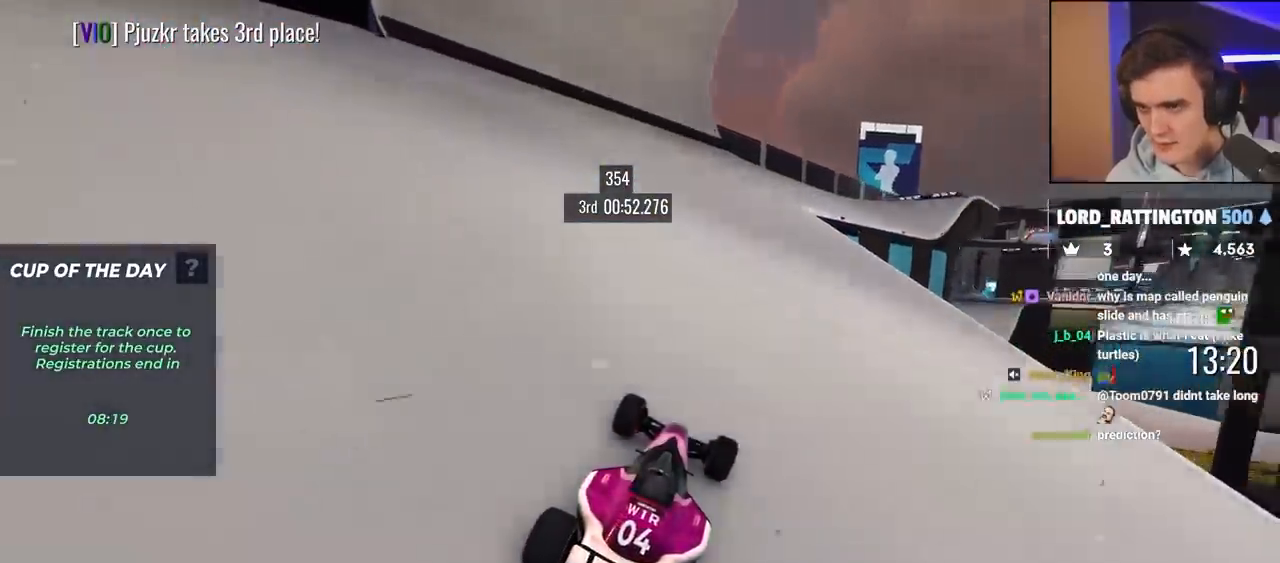
{"keys": ["up"], "events": [[33, "right", "down"], [117, "right", "up"], [350, "right", "down"], [500, "right", "up"]]}
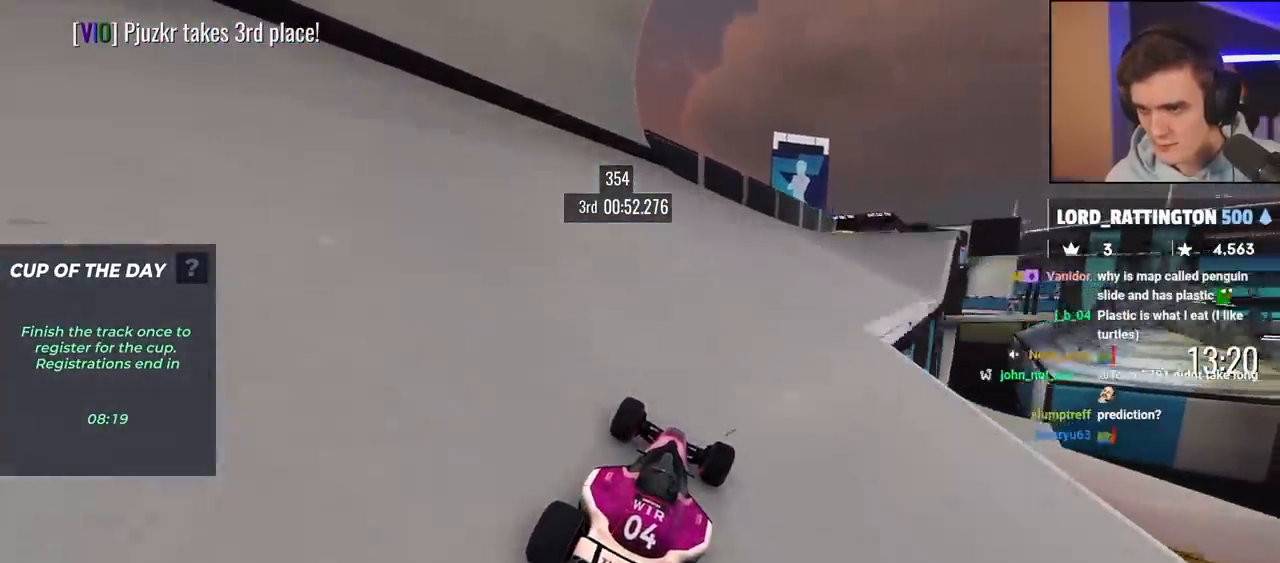
{"keys": ["right", "up"], "events": [[333, "right", "down"]]}
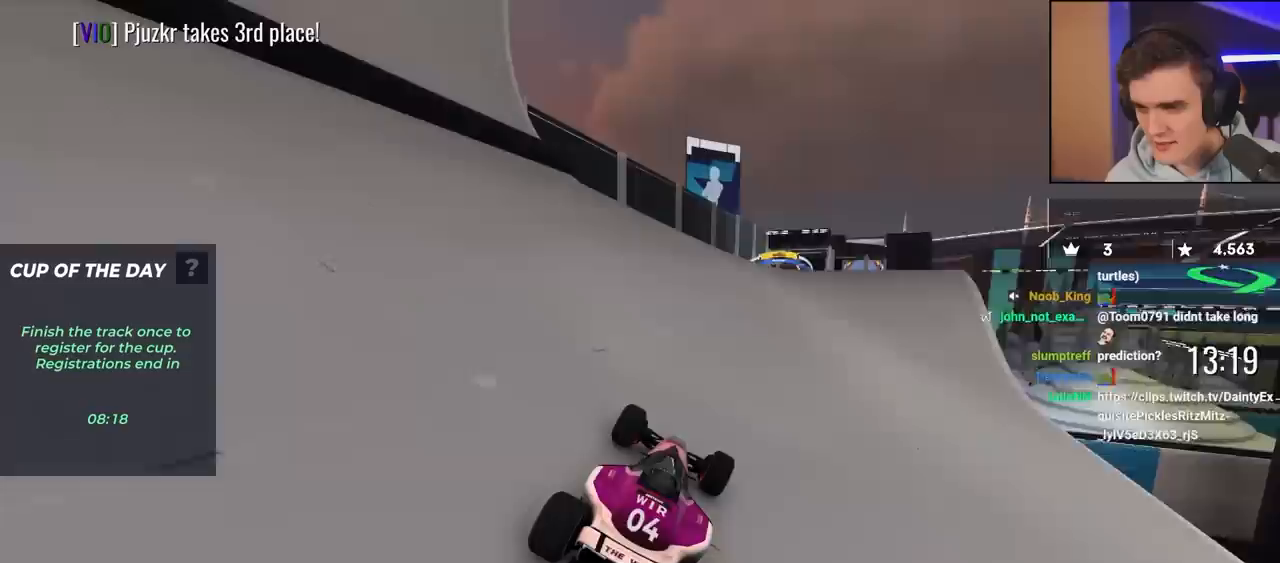
{"keys": ["up"], "events": [[100, "right", "up"]]}
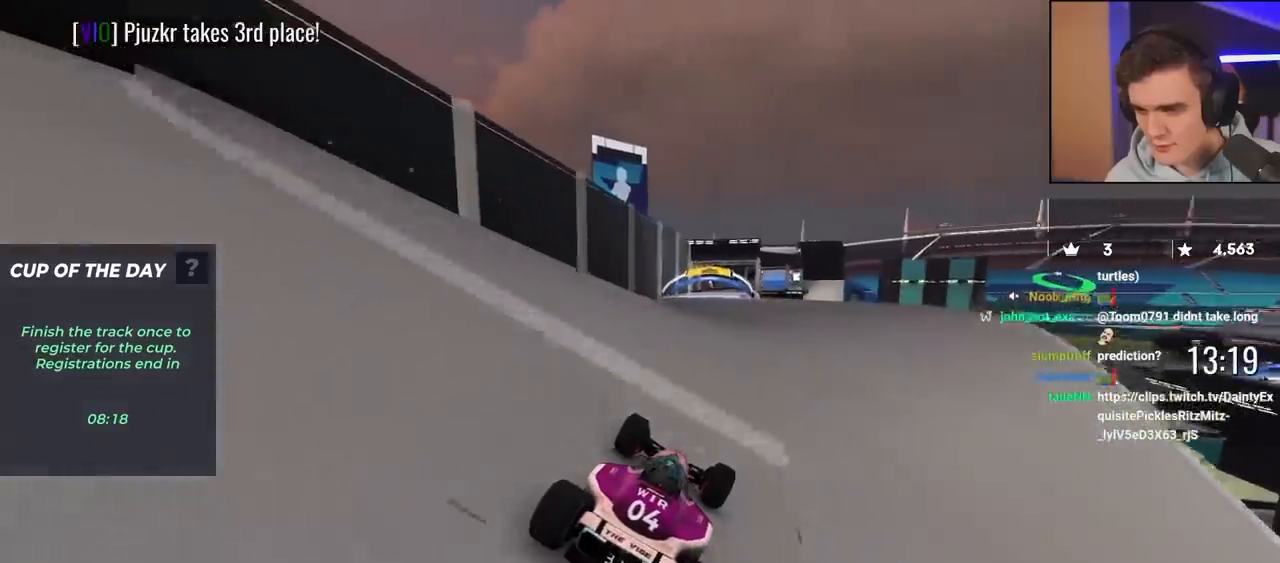
{"keys": ["right", "up"], "events": [[83, "left", "down"], [133, "left", "up"], [267, "right", "down"]]}